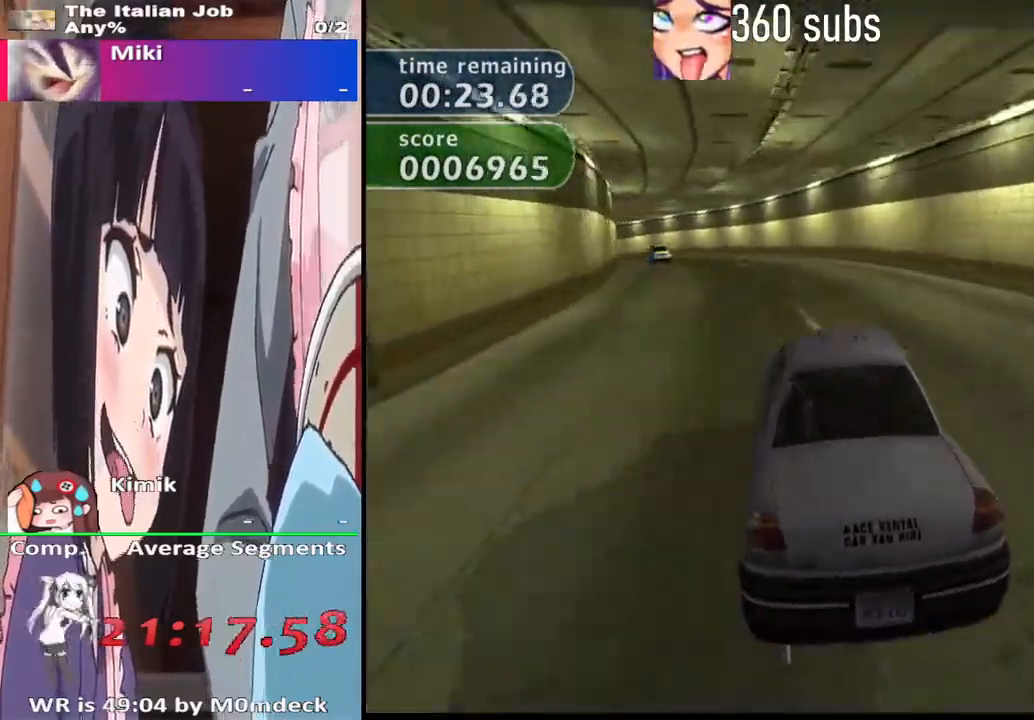
Gameplay with a controller (PlayStation layout); each line is a JSON object with the inputs held at the frame after it. "events" lists button and stick changes between this image and that frame as [ms after this image, input, new state], when the widget could be followed in between.
{"buttons": ["CROSS"], "left_stick": "left", "right_stick": "center", "events": [[300, "left_stick", "left"]]}
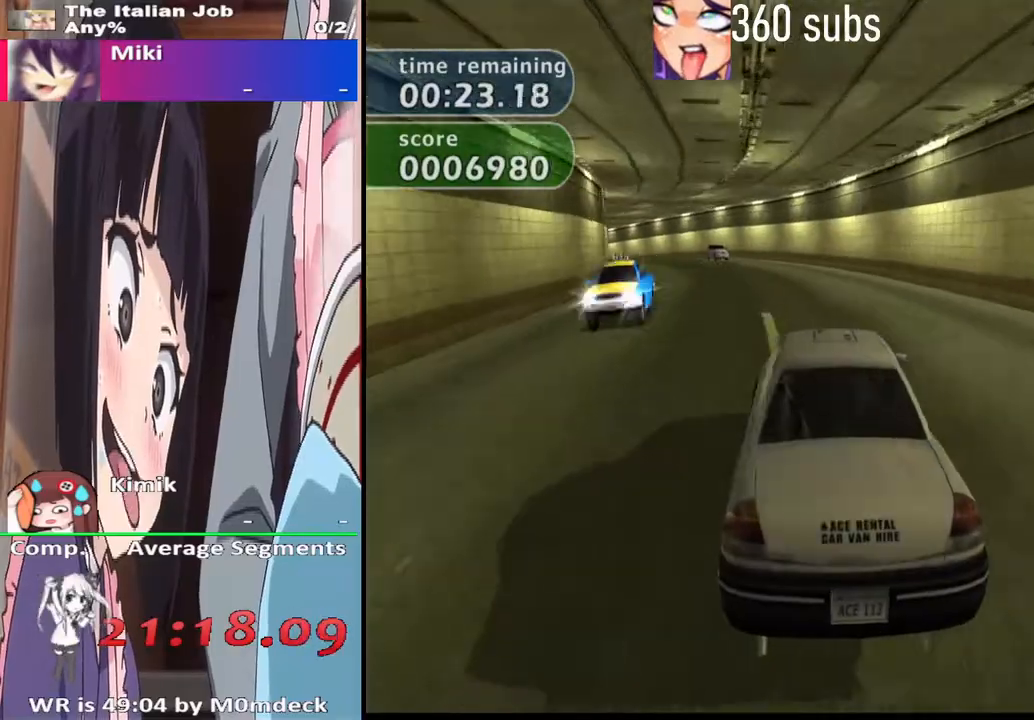
{"buttons": ["CROSS"], "left_stick": "right", "right_stick": "center", "events": [[33, "left_stick", "center"], [100, "left_stick", "left"], [133, "CROSS", "up"], [333, "CROSS", "down"], [367, "left_stick", "center"], [500, "left_stick", "right"]]}
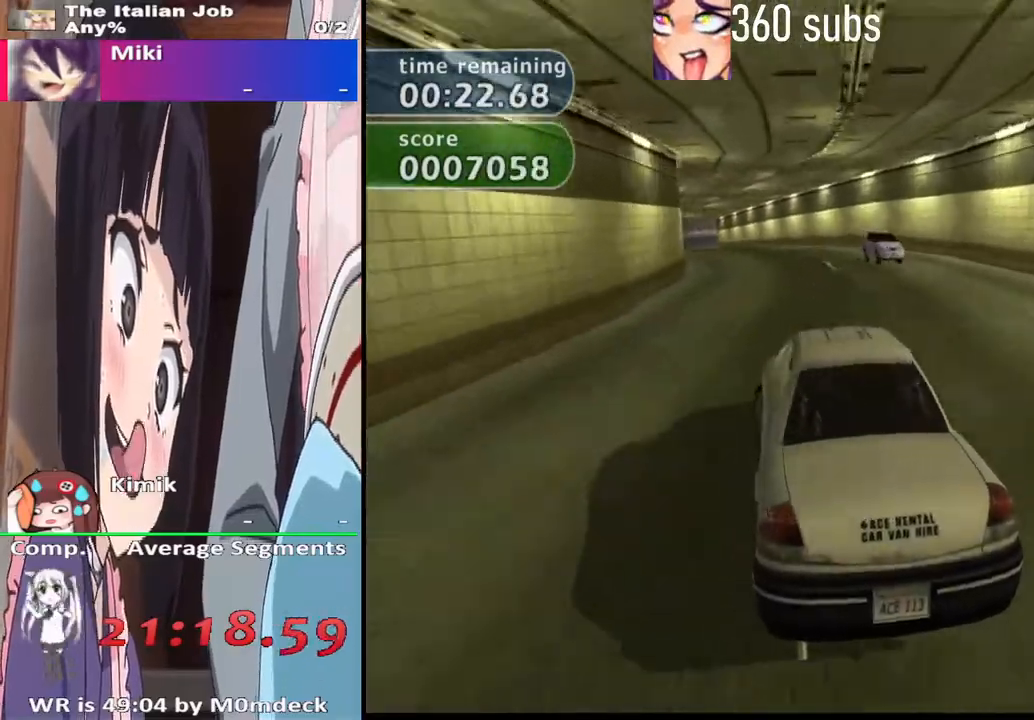
{"buttons": ["CROSS"], "left_stick": "center", "right_stick": "center", "events": [[100, "left_stick", "center"]]}
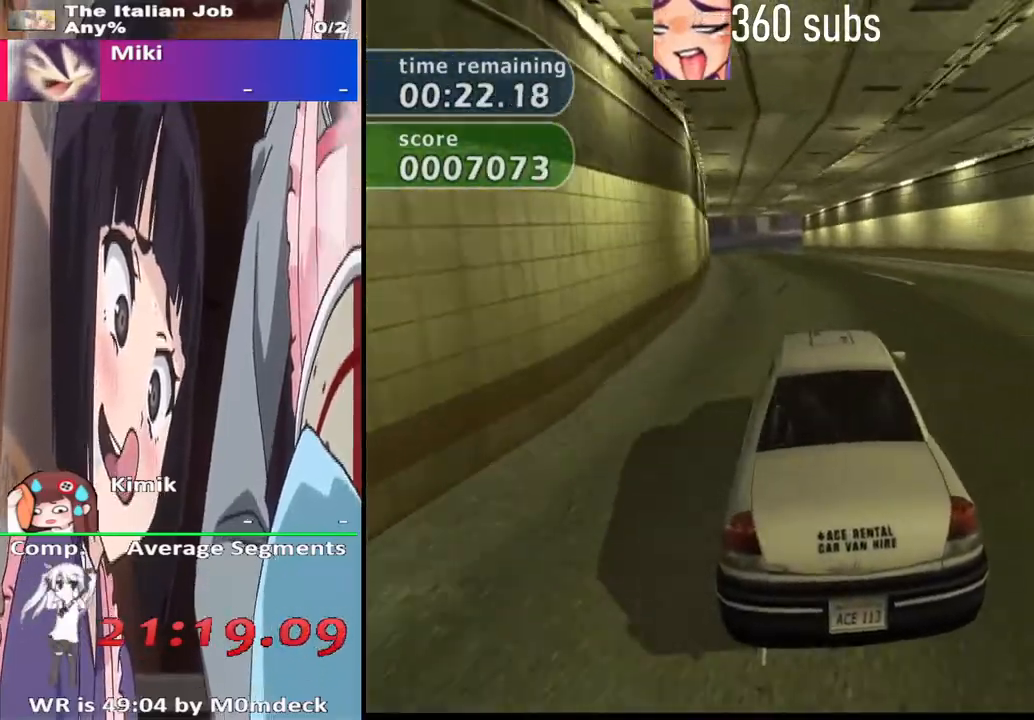
{"buttons": ["CROSS"], "left_stick": "left", "right_stick": "center", "events": [[133, "CROSS", "up"], [233, "CROSS", "down"], [467, "left_stick", "left"]]}
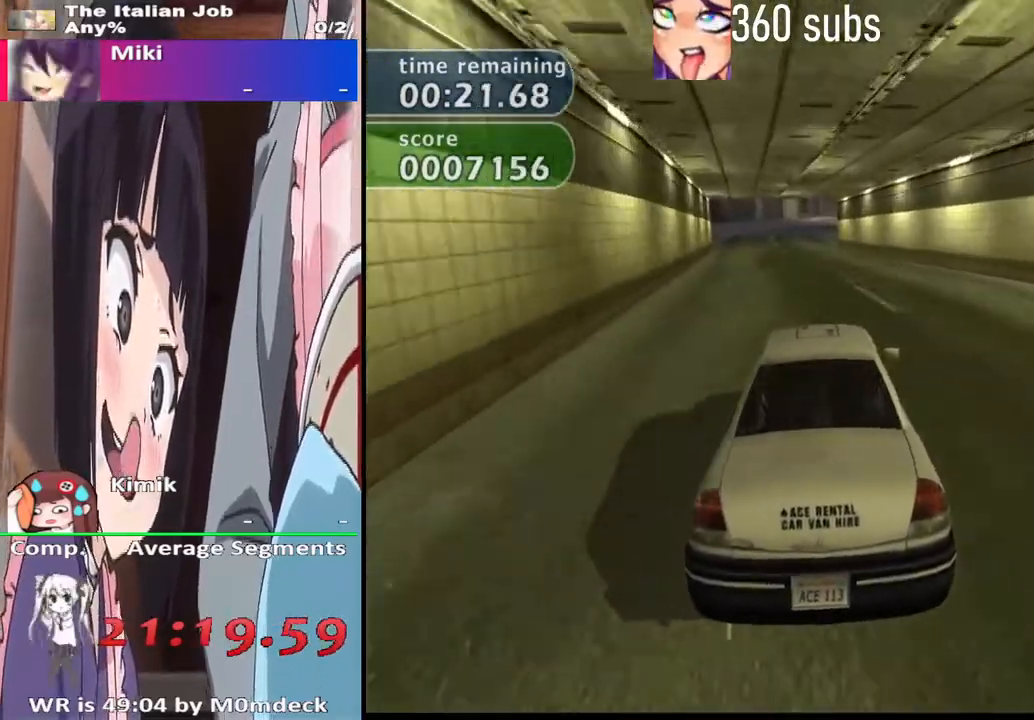
{"buttons": ["CROSS", "L2", "R2"], "left_stick": "center", "right_stick": "center", "events": [[100, "left_stick", "center"], [400, "L2", "down"], [467, "R2", "down"]]}
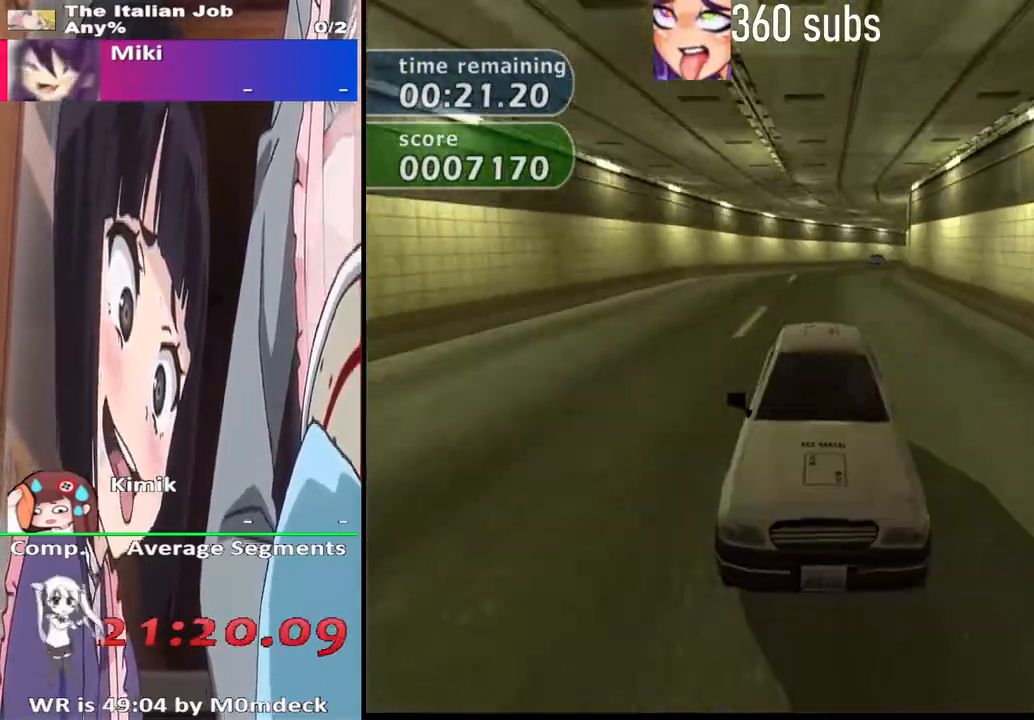
{"buttons": ["CROSS"], "left_stick": "right", "right_stick": "center", "events": [[333, "L2", "up"], [333, "R2", "up"], [500, "left_stick", "right"]]}
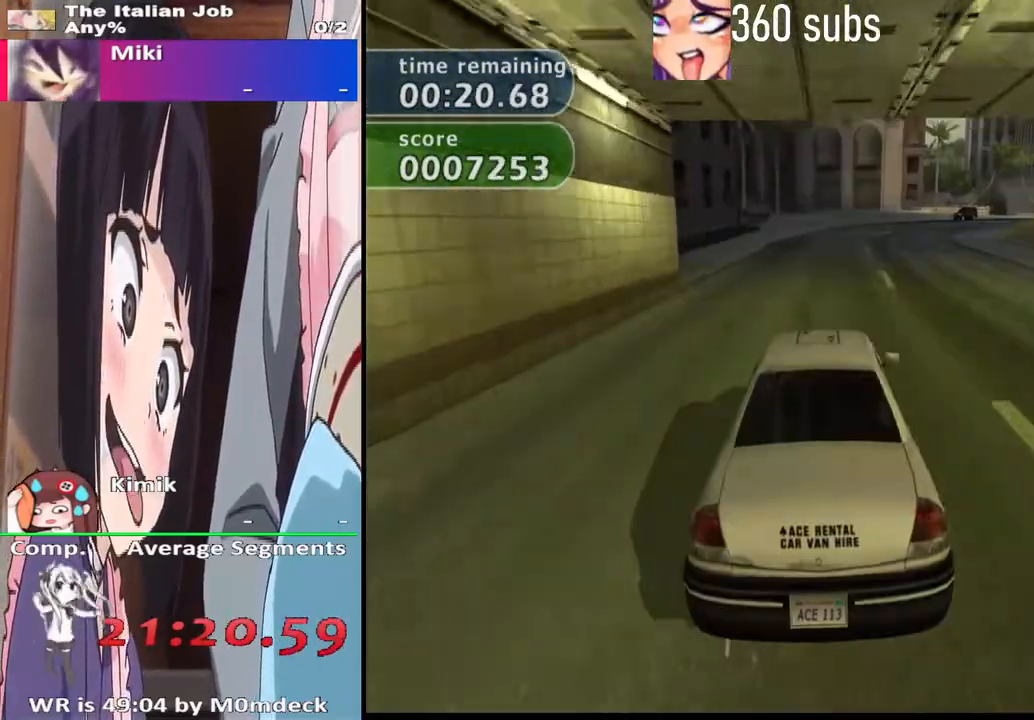
{"buttons": ["SQUARE"], "left_stick": "right", "right_stick": "center", "events": [[67, "left_stick", "center"], [333, "left_stick", "right"], [400, "CROSS", "up"], [500, "SQUARE", "down"]]}
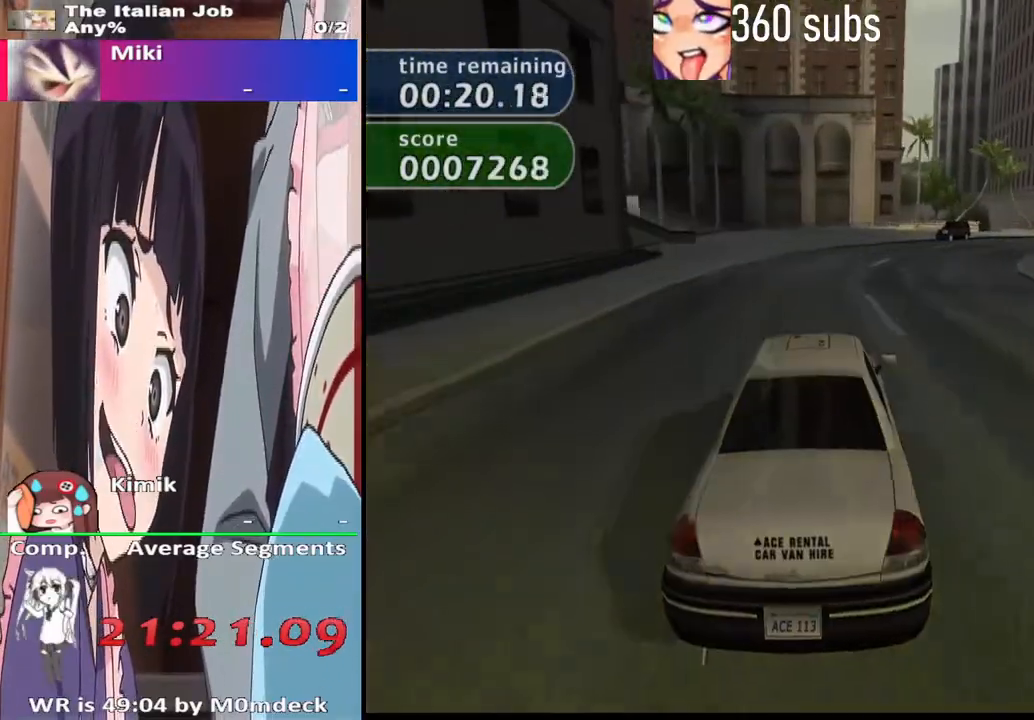
{"buttons": ["CROSS"], "left_stick": "right", "right_stick": "center", "events": [[167, "SQUARE", "up"], [200, "CROSS", "down"]]}
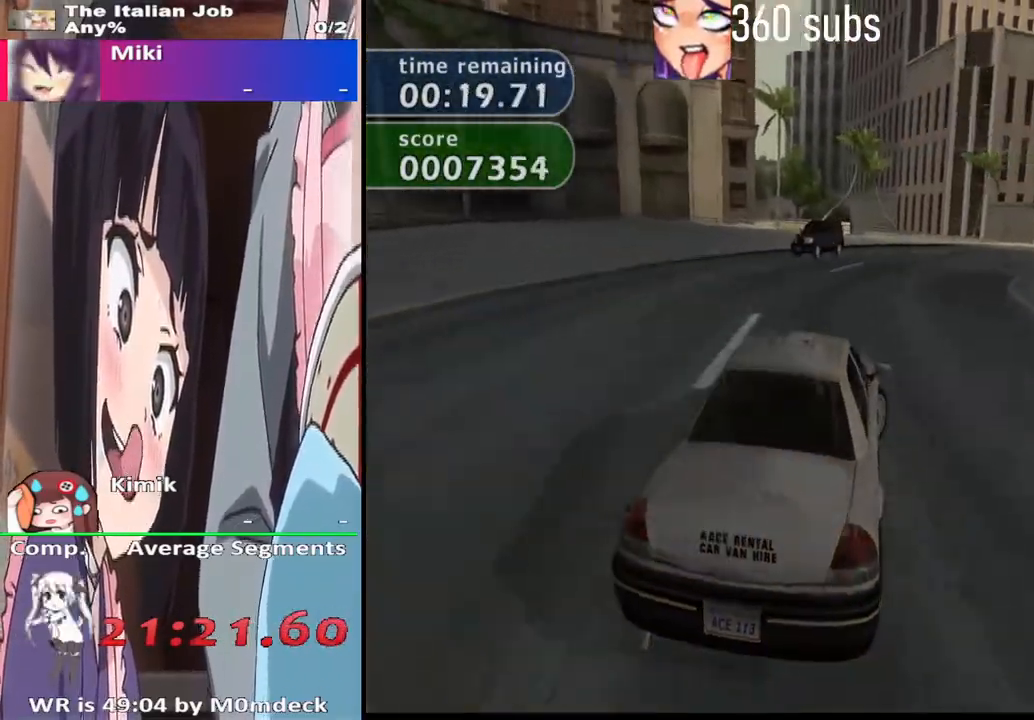
{"buttons": ["CROSS"], "left_stick": "right", "right_stick": "center", "events": [[67, "left_stick", "up-right"], [200, "left_stick", "right"]]}
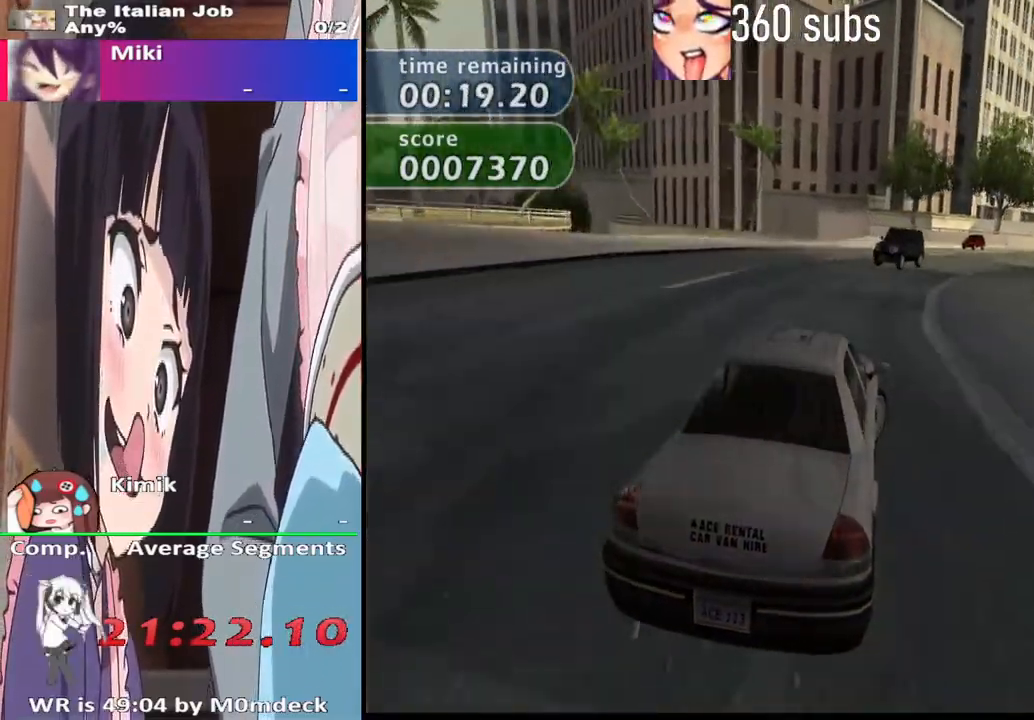
{"buttons": ["CROSS"], "left_stick": "center", "right_stick": "center", "events": [[167, "left_stick", "center"]]}
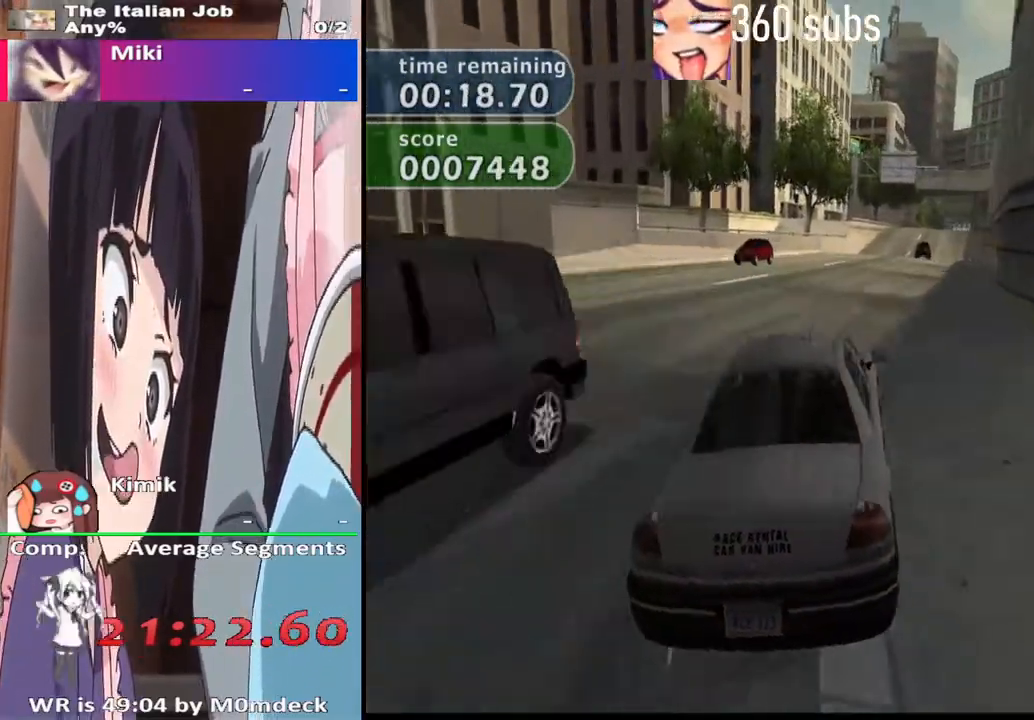
{"buttons": ["CROSS"], "left_stick": "center", "right_stick": "center", "events": [[200, "left_stick", "right"], [500, "left_stick", "center"]]}
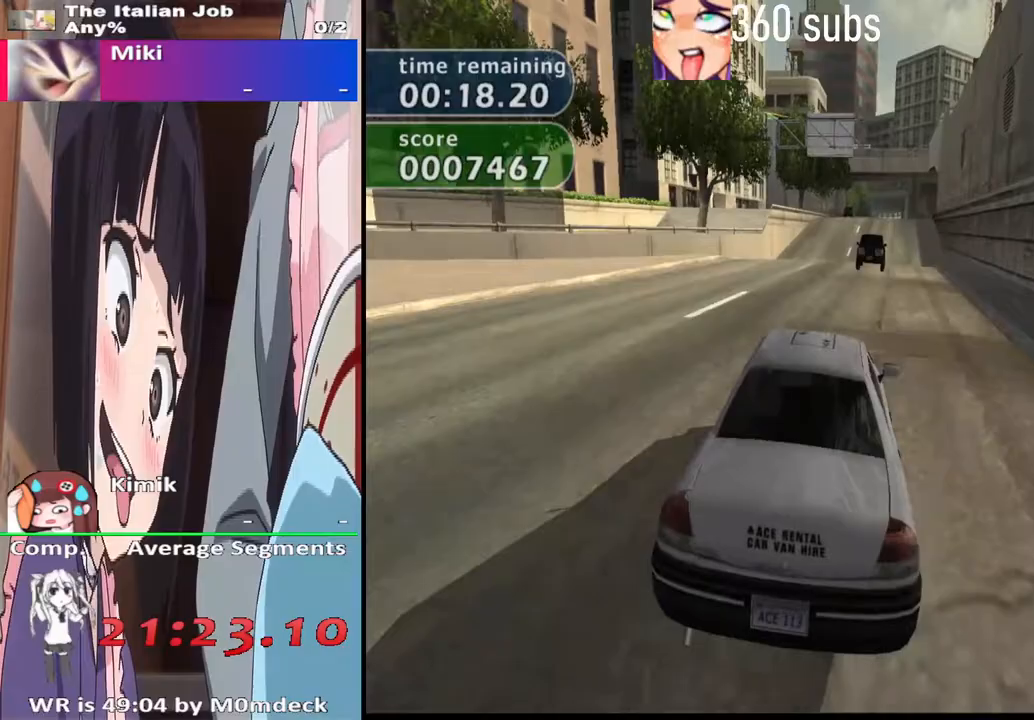
{"buttons": ["CROSS"], "left_stick": "center", "right_stick": "center", "events": [[33, "left_stick", "right"], [367, "left_stick", "center"]]}
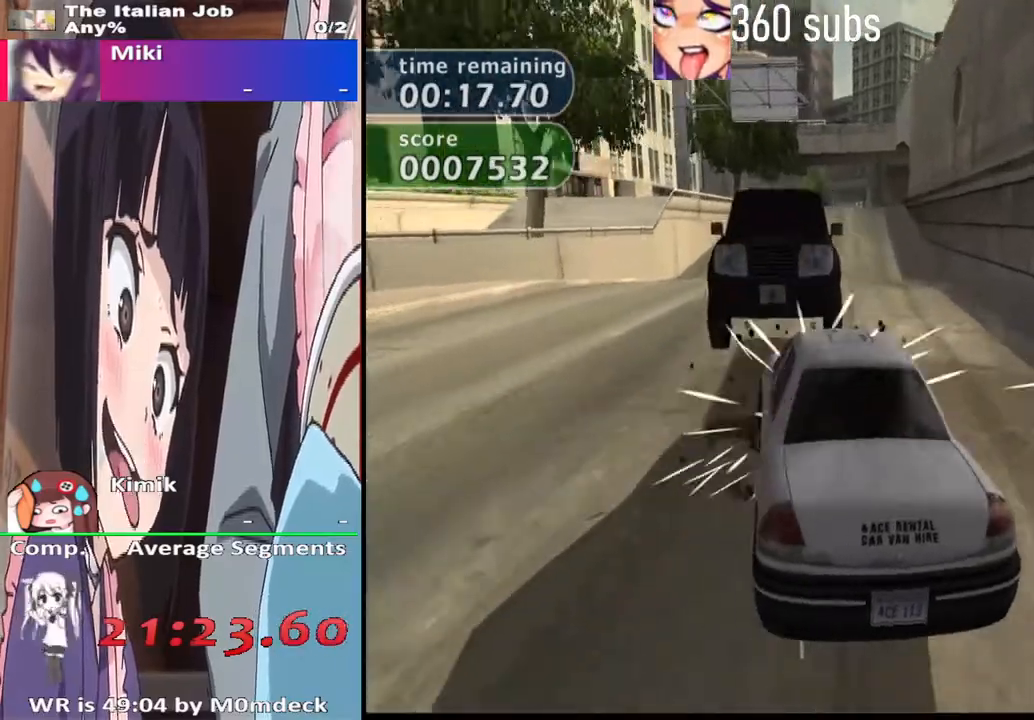
{"buttons": ["CROSS"], "left_stick": "right", "right_stick": "center", "events": [[33, "left_stick", "left"], [100, "left_stick", "center"], [267, "left_stick", "right"]]}
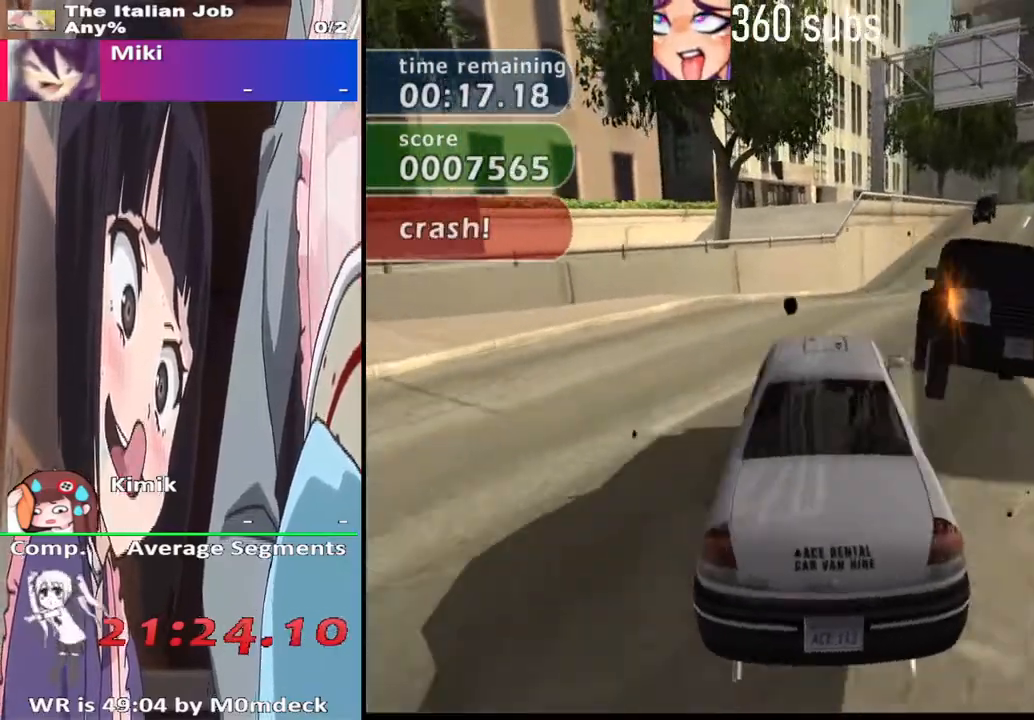
{"buttons": ["CROSS"], "left_stick": "right", "right_stick": "center", "events": [[333, "left_stick", "center"], [500, "left_stick", "right"]]}
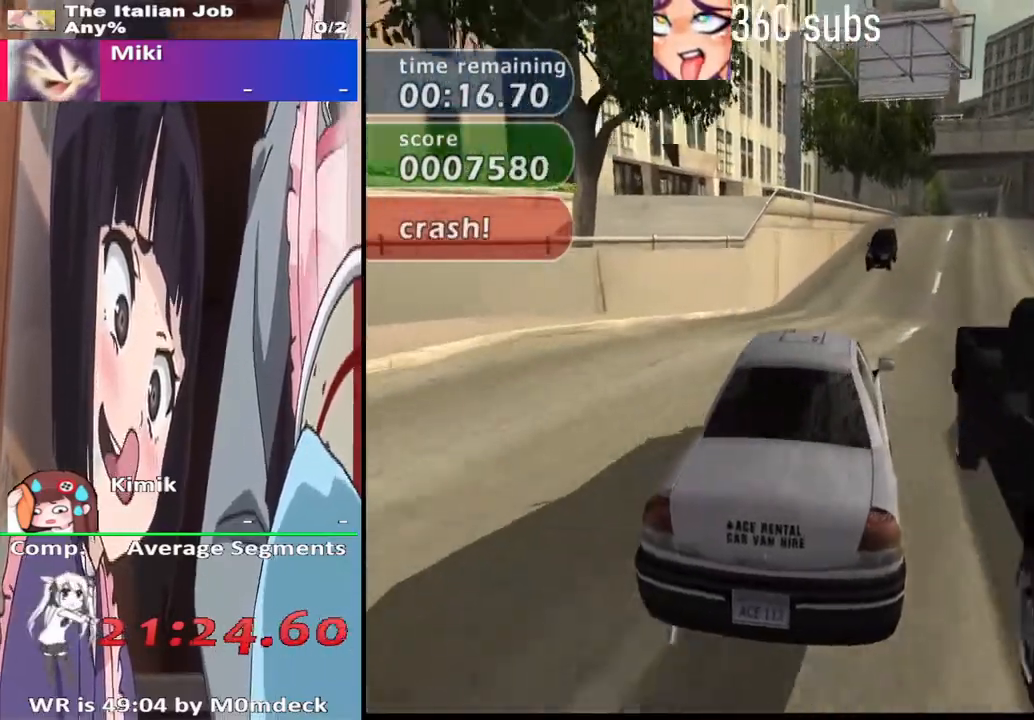
{"buttons": ["CROSS", "L2", "R2"], "left_stick": "center", "right_stick": "center", "events": [[200, "left_stick", "center"], [433, "L2", "down"], [467, "R2", "down"]]}
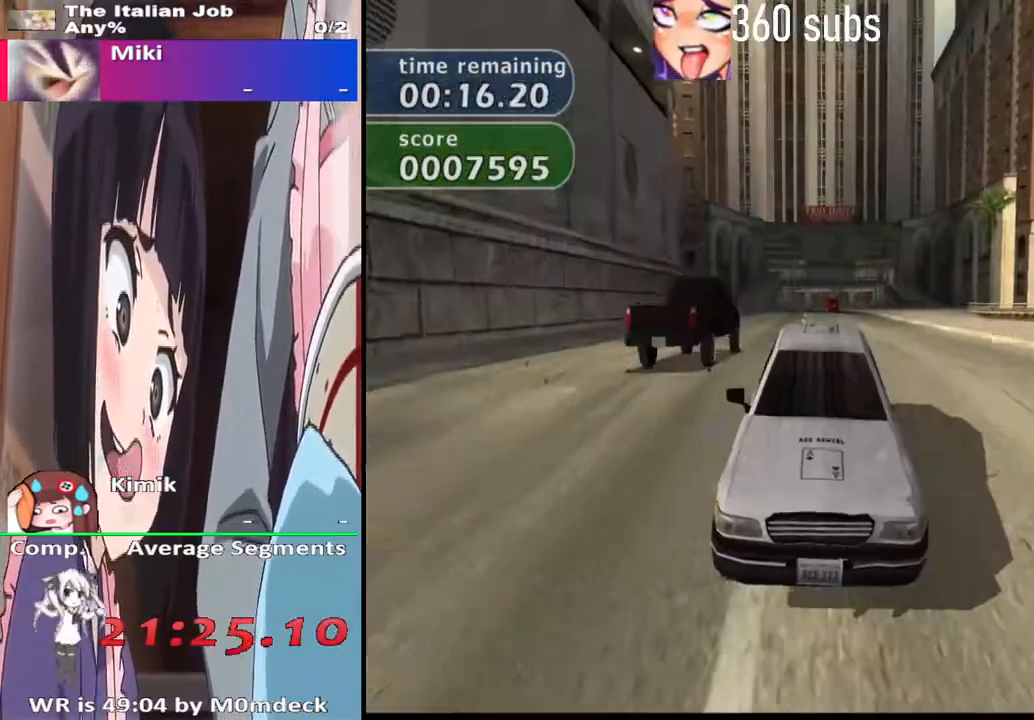
{"buttons": ["CROSS"], "left_stick": "center", "right_stick": "center", "events": [[333, "R2", "up"], [367, "L2", "up"]]}
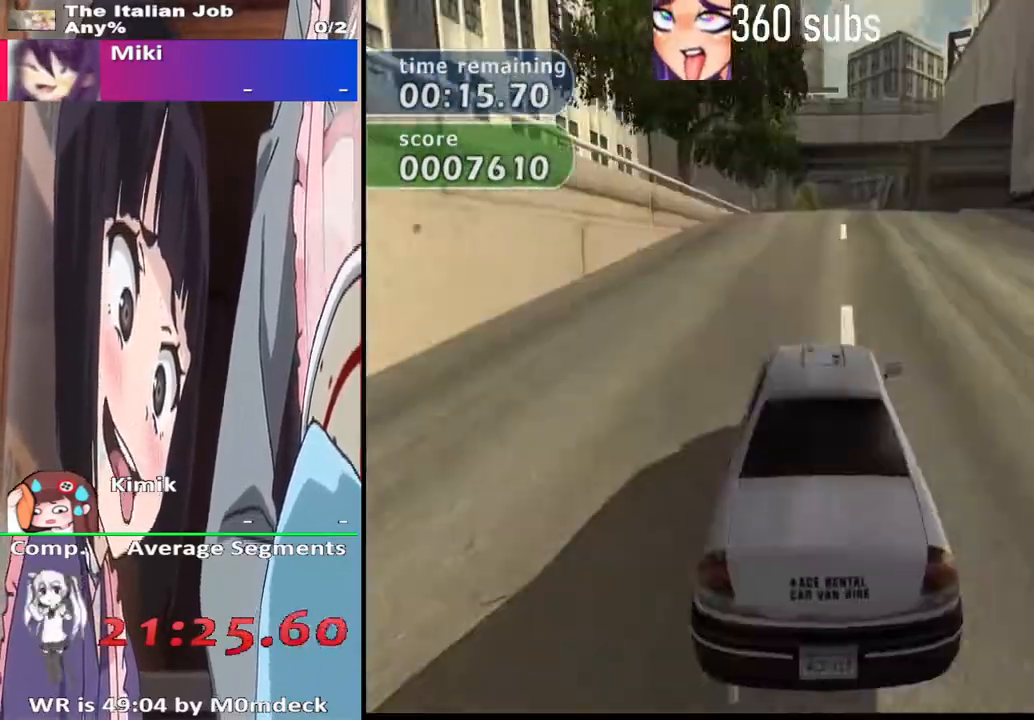
{"buttons": ["CROSS"], "left_stick": "center", "right_stick": "center", "events": [[200, "left_stick", "right"], [333, "left_stick", "center"]]}
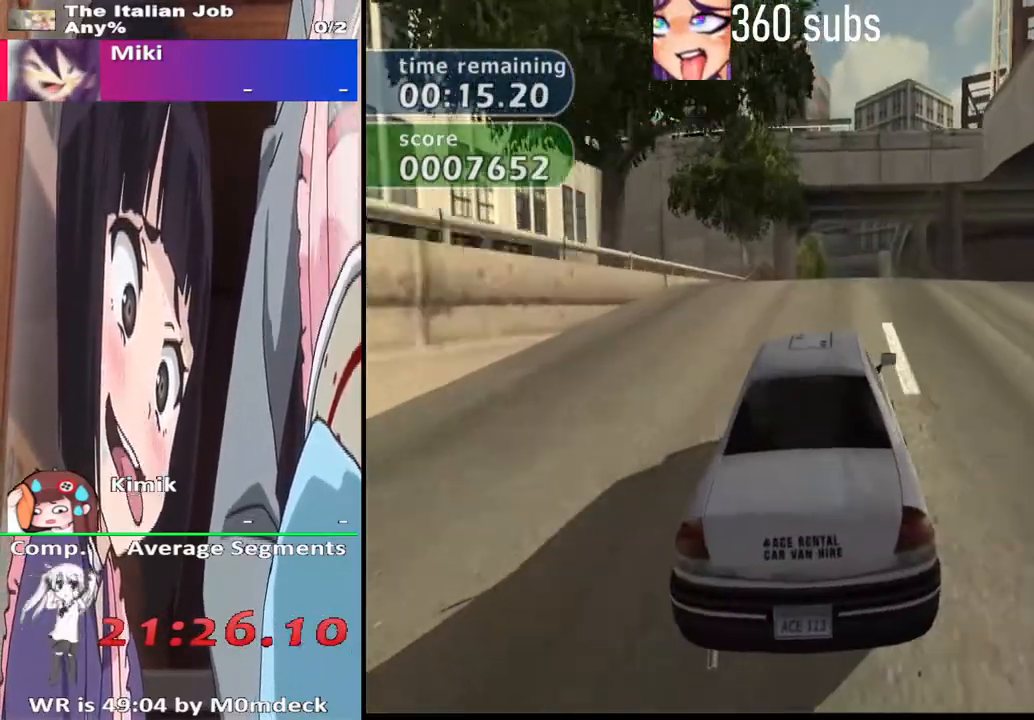
{"buttons": ["CROSS"], "left_stick": "center", "right_stick": "center", "events": []}
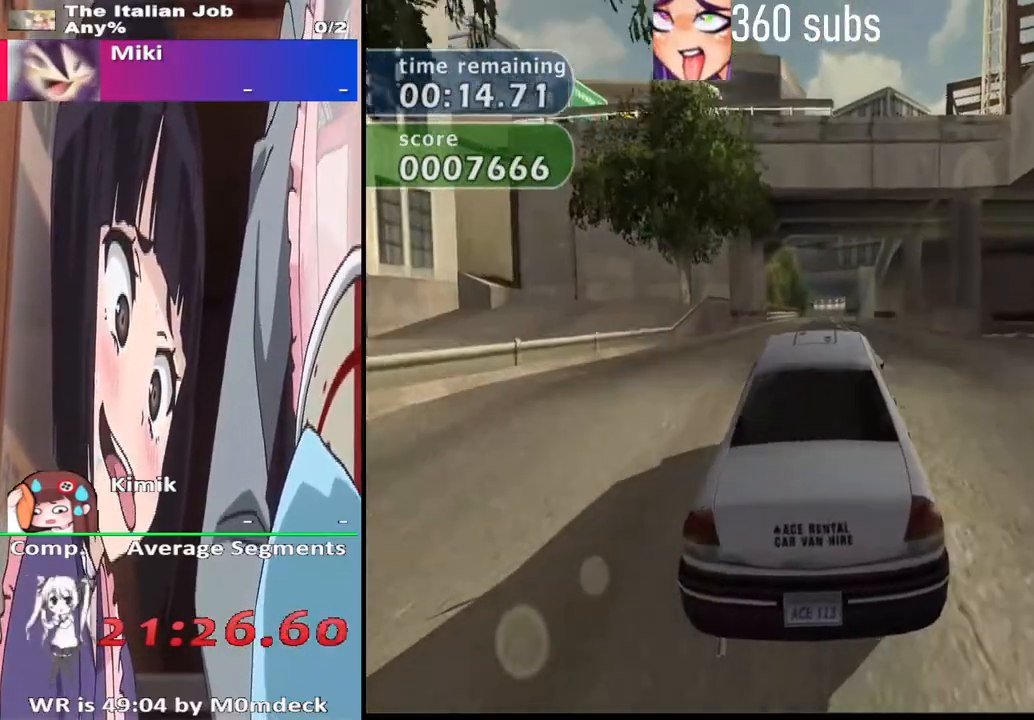
{"buttons": ["CROSS"], "left_stick": "center", "right_stick": "center", "events": []}
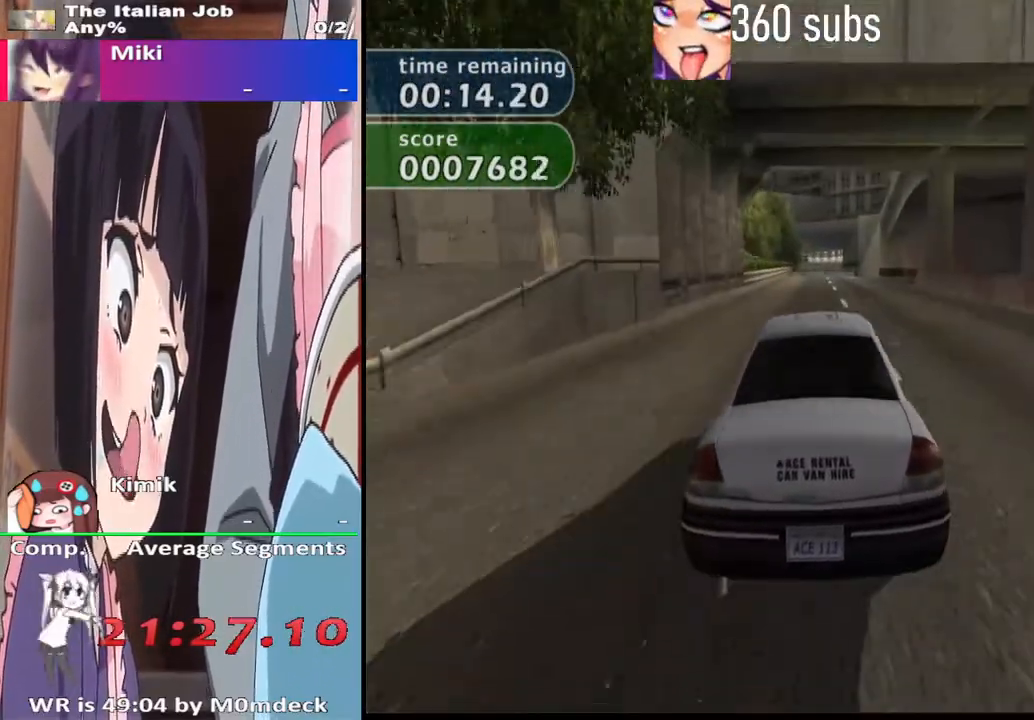
{"buttons": ["CROSS"], "left_stick": "center", "right_stick": "center", "events": []}
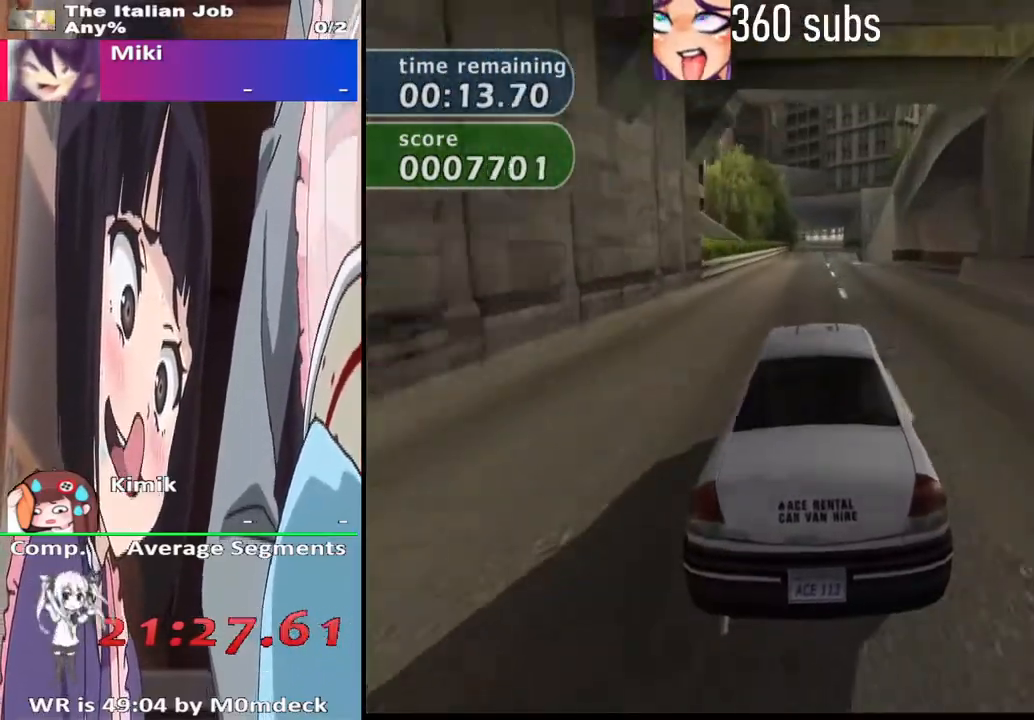
{"buttons": ["CROSS"], "left_stick": "center", "right_stick": "center", "events": []}
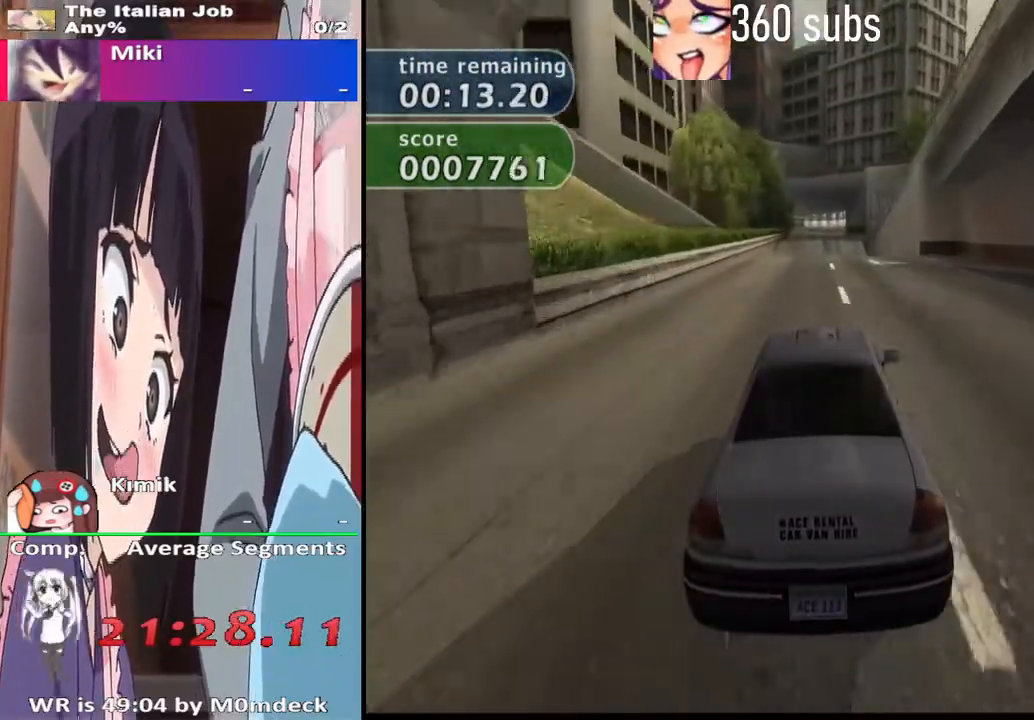
{"buttons": ["CROSS"], "left_stick": "center", "right_stick": "center", "events": []}
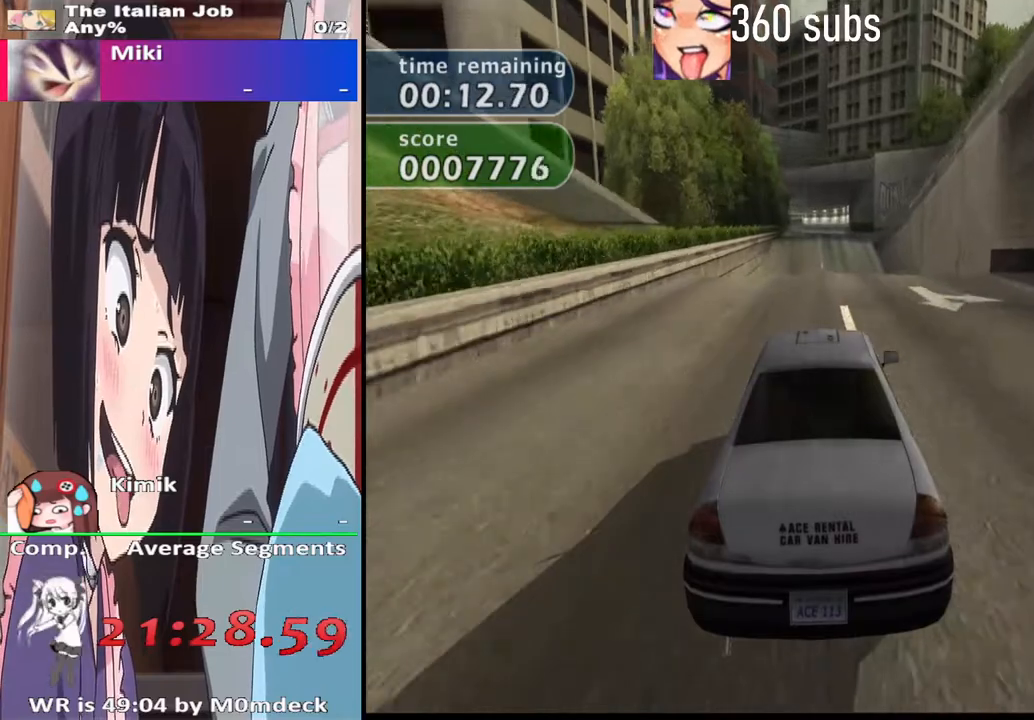
{"buttons": ["CROSS"], "left_stick": "left", "right_stick": "center", "events": [[467, "left_stick", "left"]]}
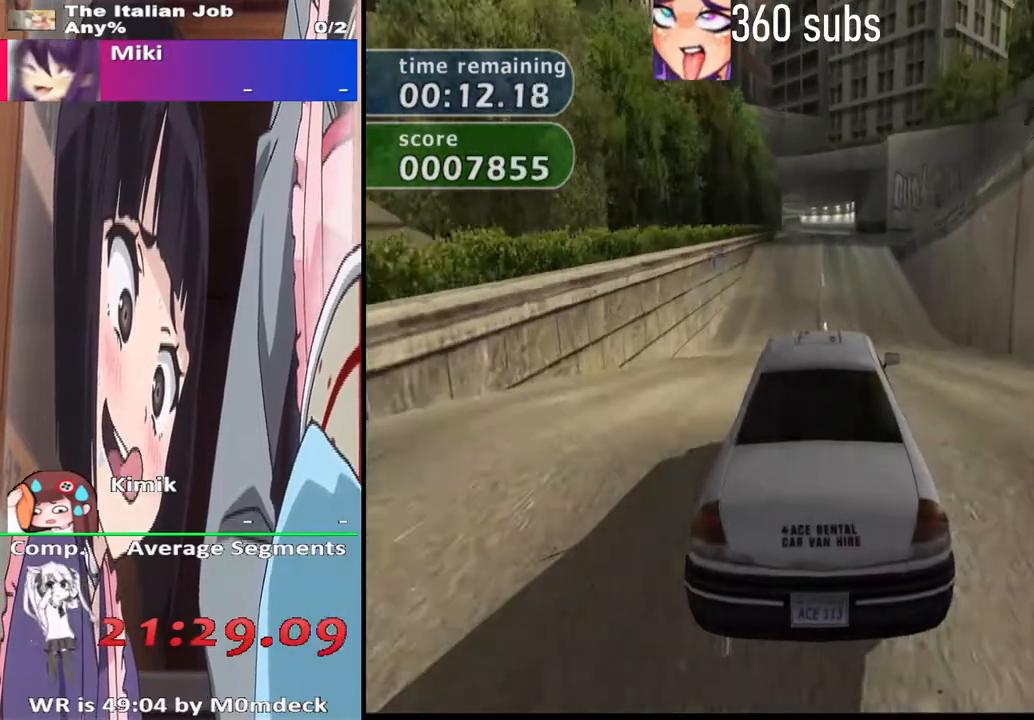
{"buttons": ["CROSS"], "left_stick": "center", "right_stick": "center", "events": [[100, "left_stick", "center"]]}
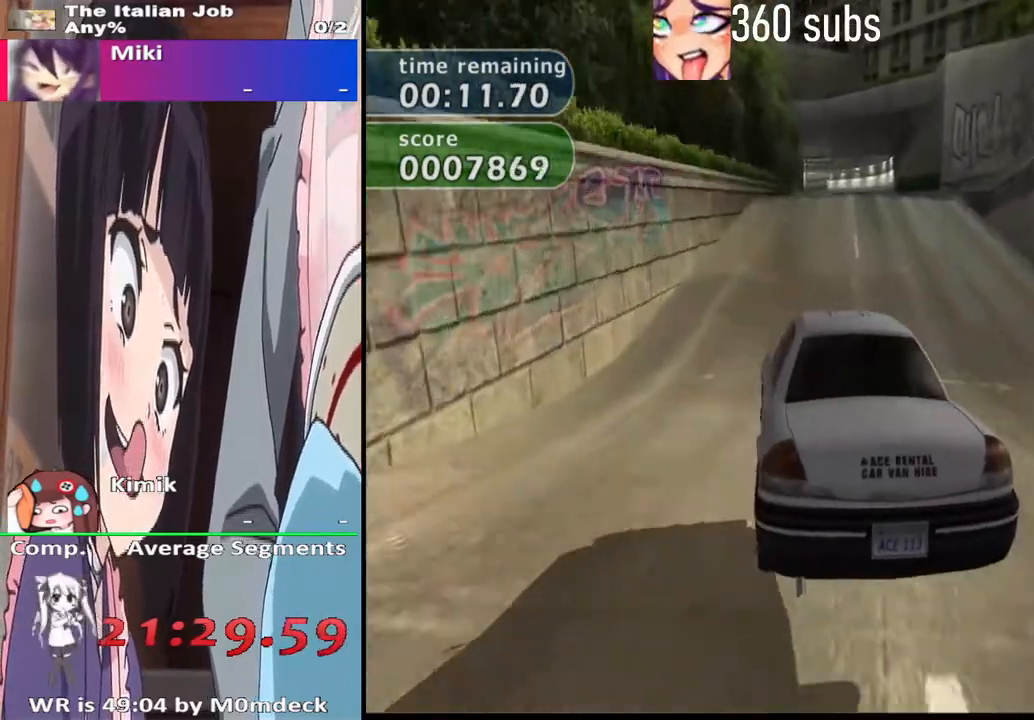
{"buttons": ["CROSS"], "left_stick": "right", "right_stick": "center", "events": [[100, "left_stick", "right"]]}
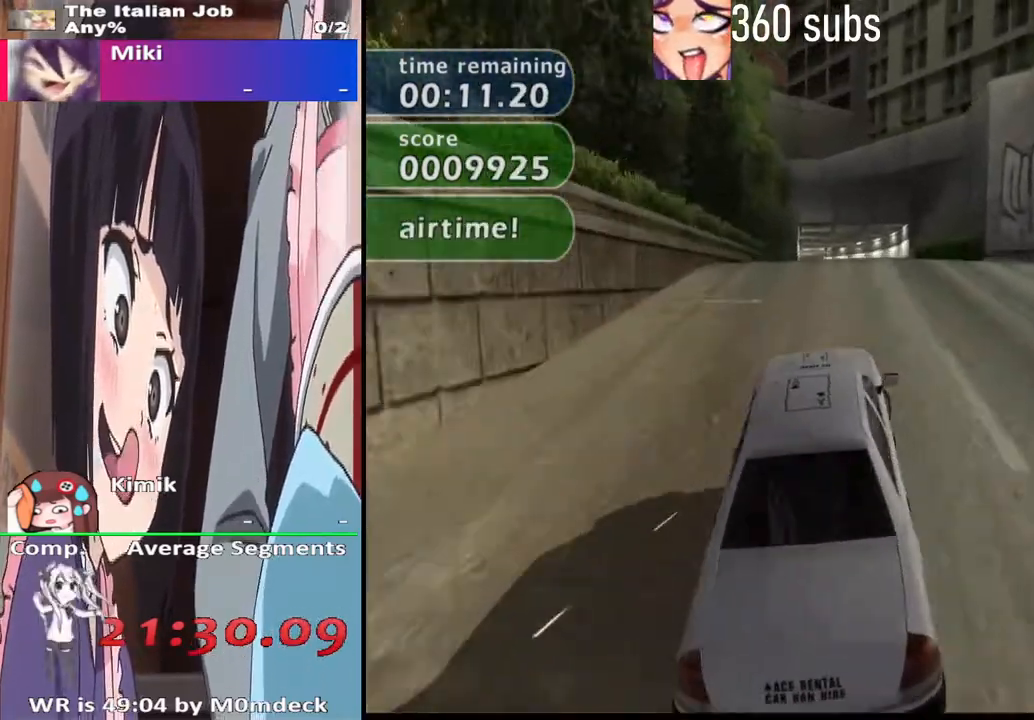
{"buttons": ["SQUARE"], "left_stick": "right", "right_stick": "center", "events": [[167, "CROSS", "up"], [167, "SQUARE", "down"]]}
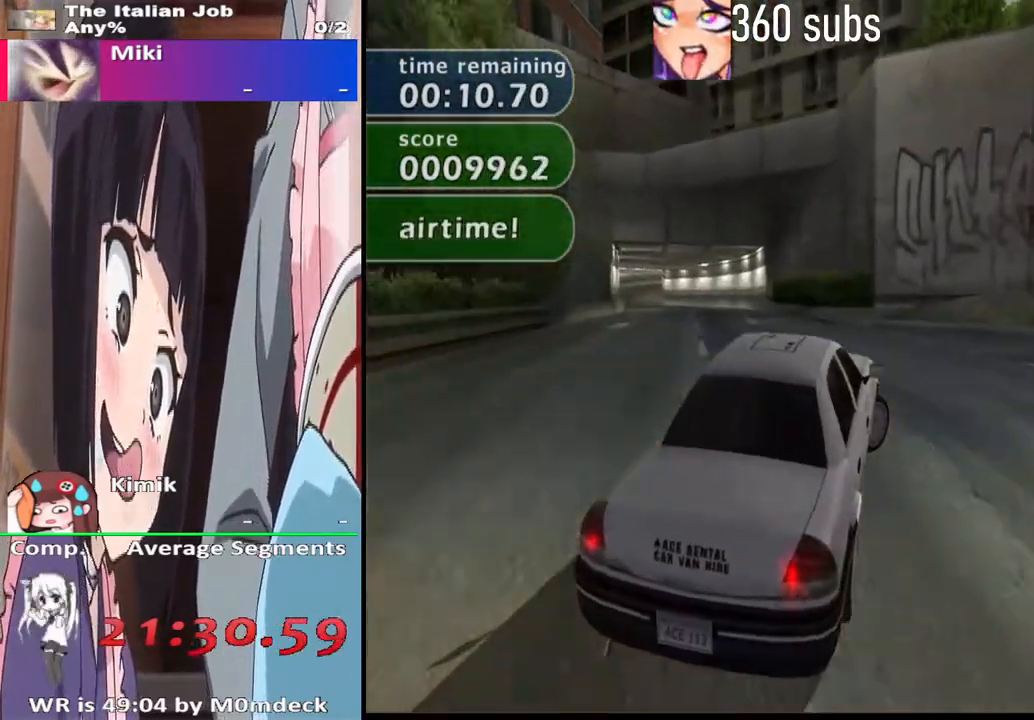
{"buttons": [], "left_stick": "right", "right_stick": "center", "events": [[433, "SQUARE", "up"]]}
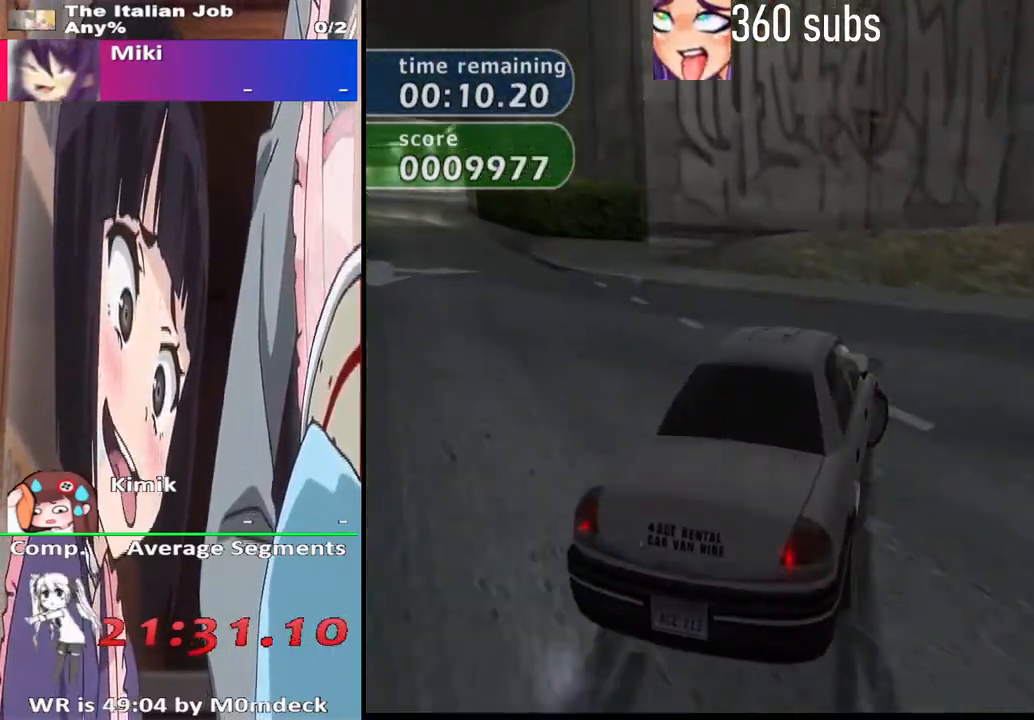
{"buttons": ["CROSS"], "left_stick": "right", "right_stick": "center", "events": [[167, "CROSS", "down"], [400, "CROSS", "up"], [467, "CROSS", "down"]]}
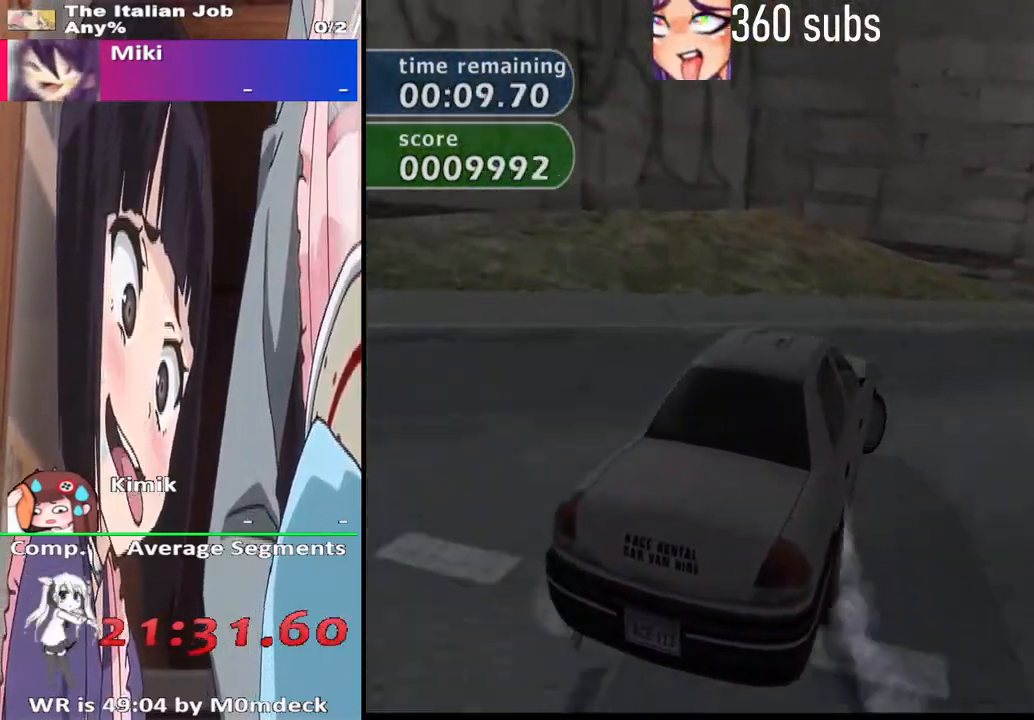
{"buttons": ["CROSS"], "left_stick": "right", "right_stick": "center", "events": []}
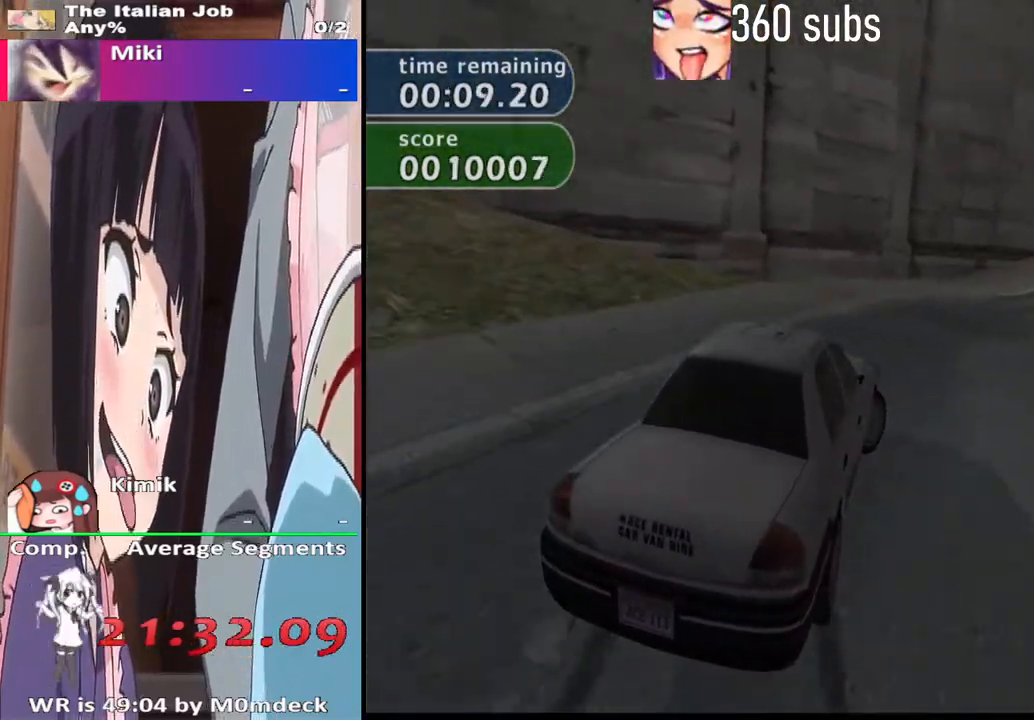
{"buttons": ["CROSS"], "left_stick": "center", "right_stick": "center", "events": [[433, "left_stick", "center"]]}